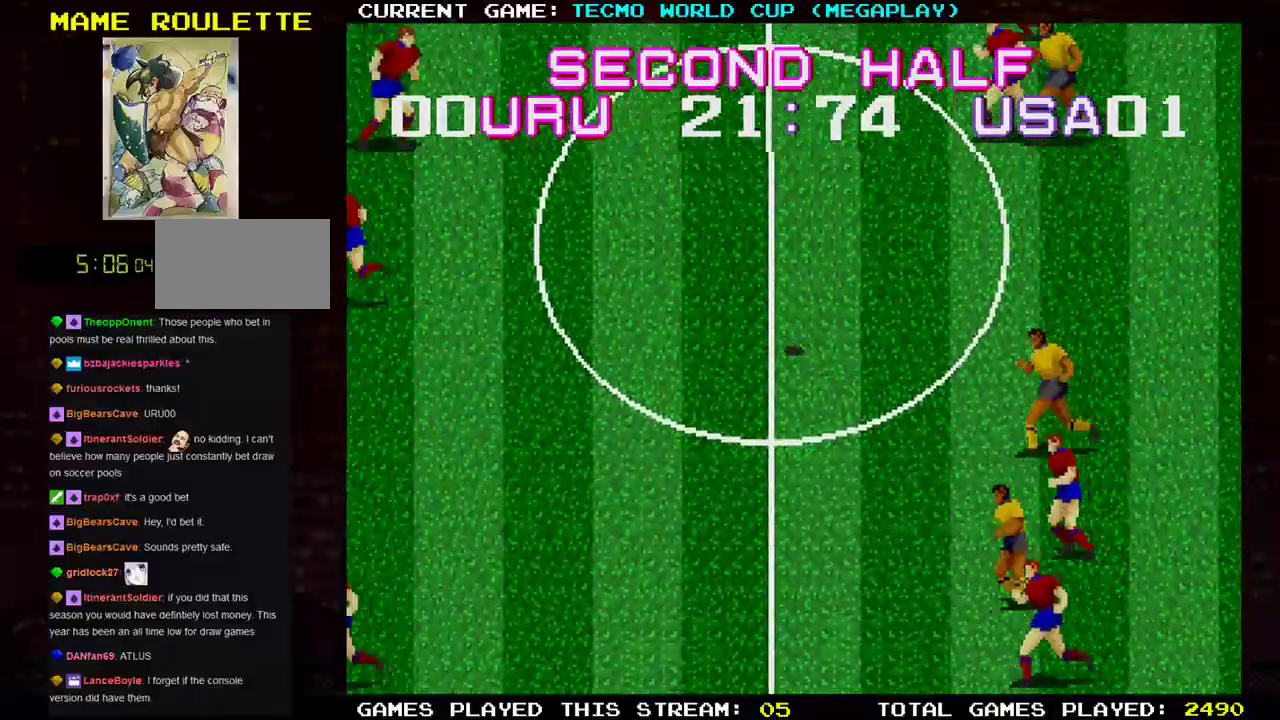
Gameplay with a controller (arcade stick); each line is a JSON object with the inputs held at the frame after it. "events" lists button and stick changes between this image and that frame as [ms after this image, input, new state], when the widget could be followed in between. Not read: L3 R3.
{"buttons": [], "left_stick": "left", "events": []}
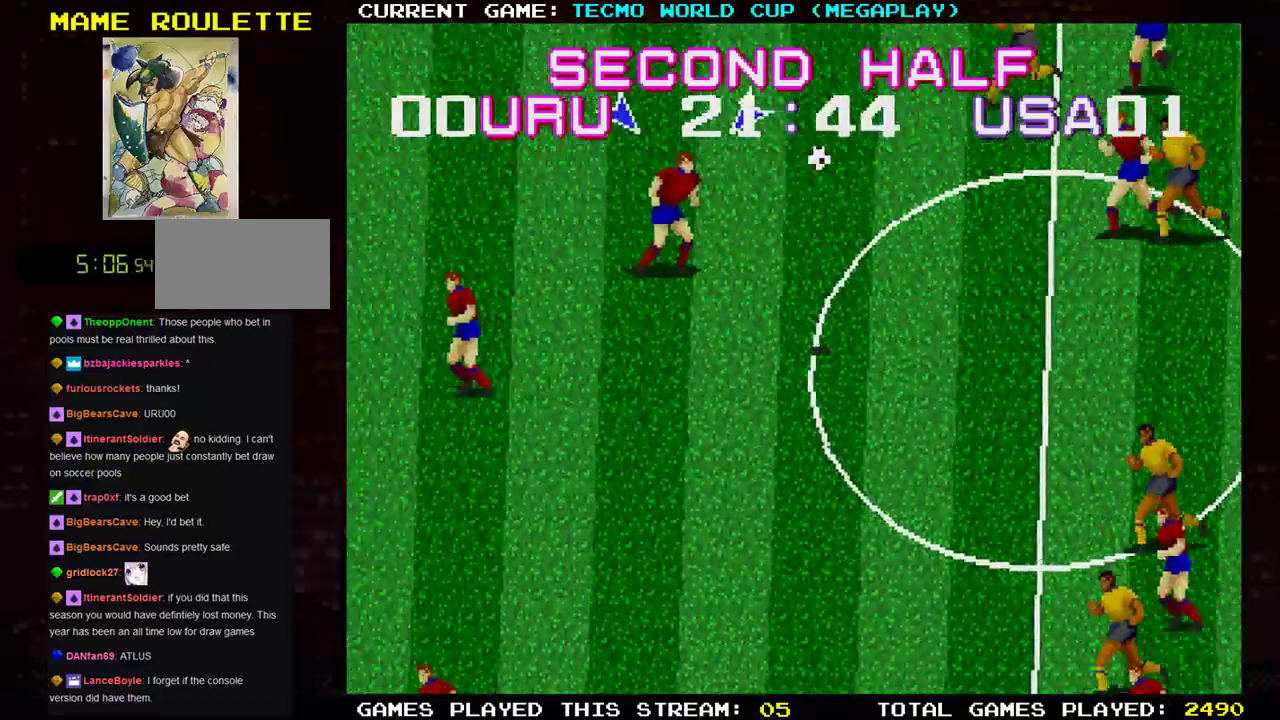
{"buttons": [], "left_stick": "down-left", "events": [[51, "left_stick", "down-left"]]}
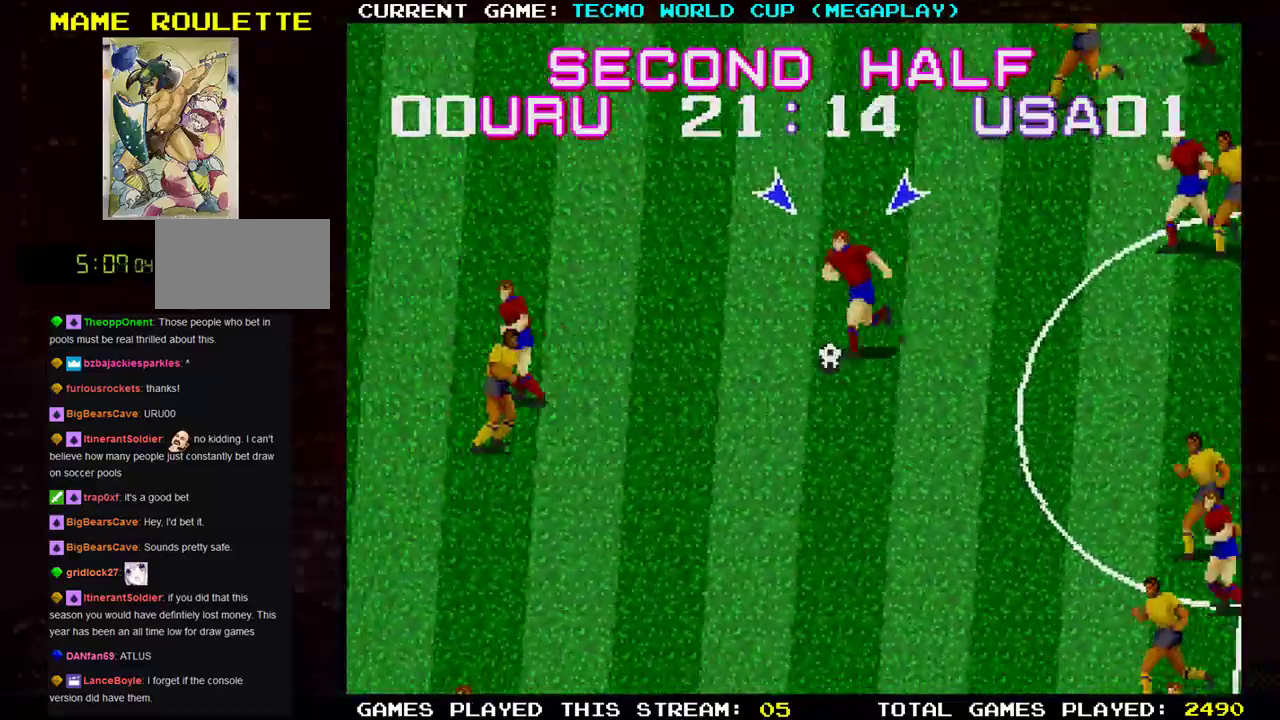
{"buttons": [], "left_stick": "down-left", "events": [[167, "TRIANGLE", "down"], [284, "TRIANGLE", "up"]]}
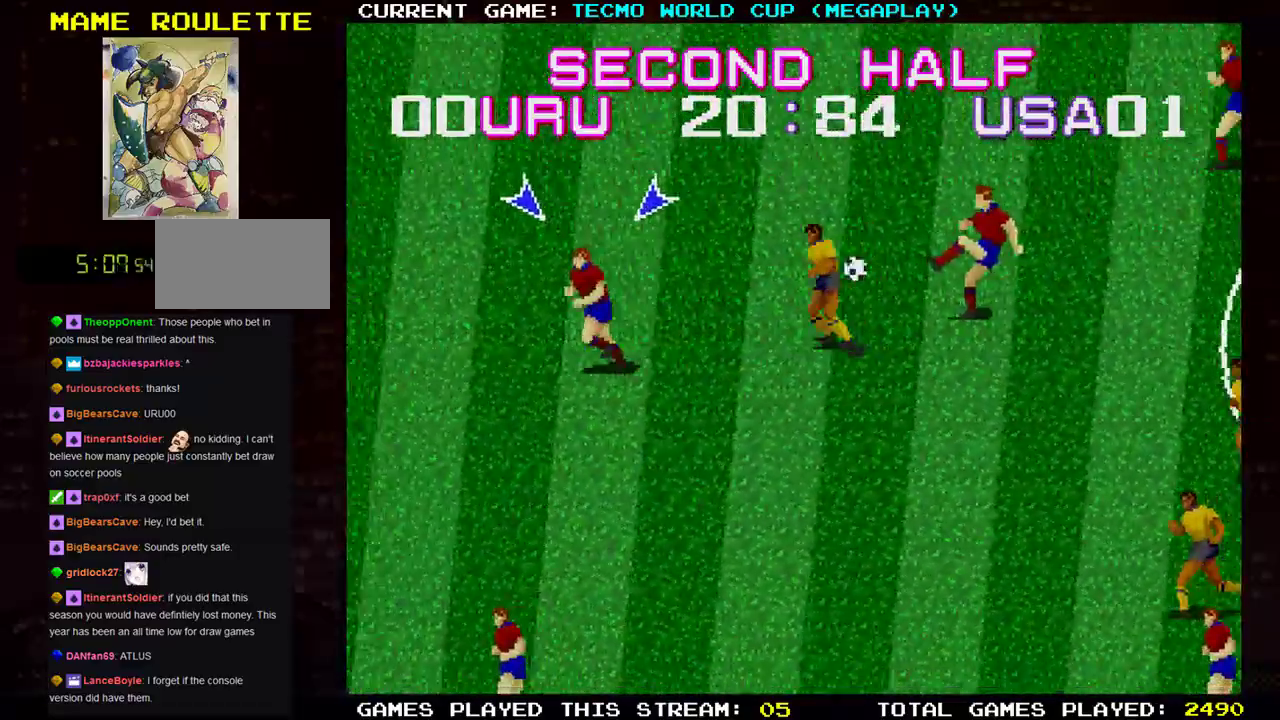
{"buttons": [], "left_stick": "down-left", "events": []}
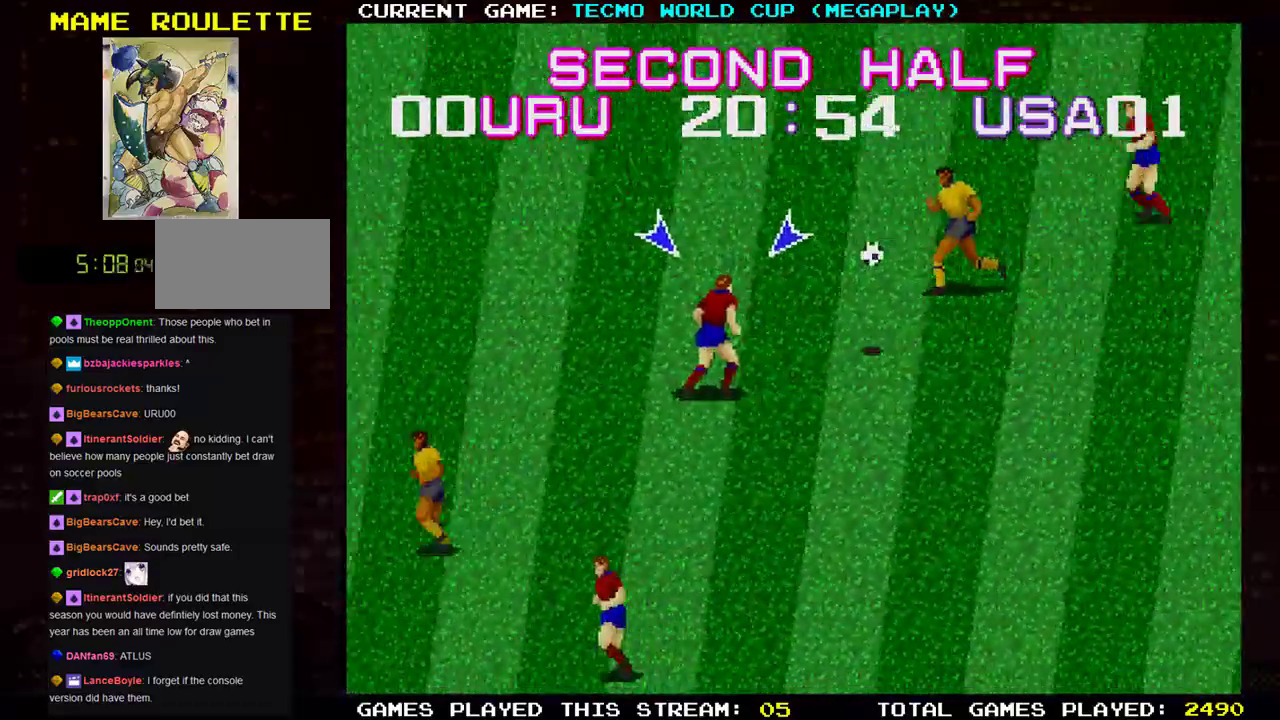
{"buttons": [], "left_stick": "down-left", "events": []}
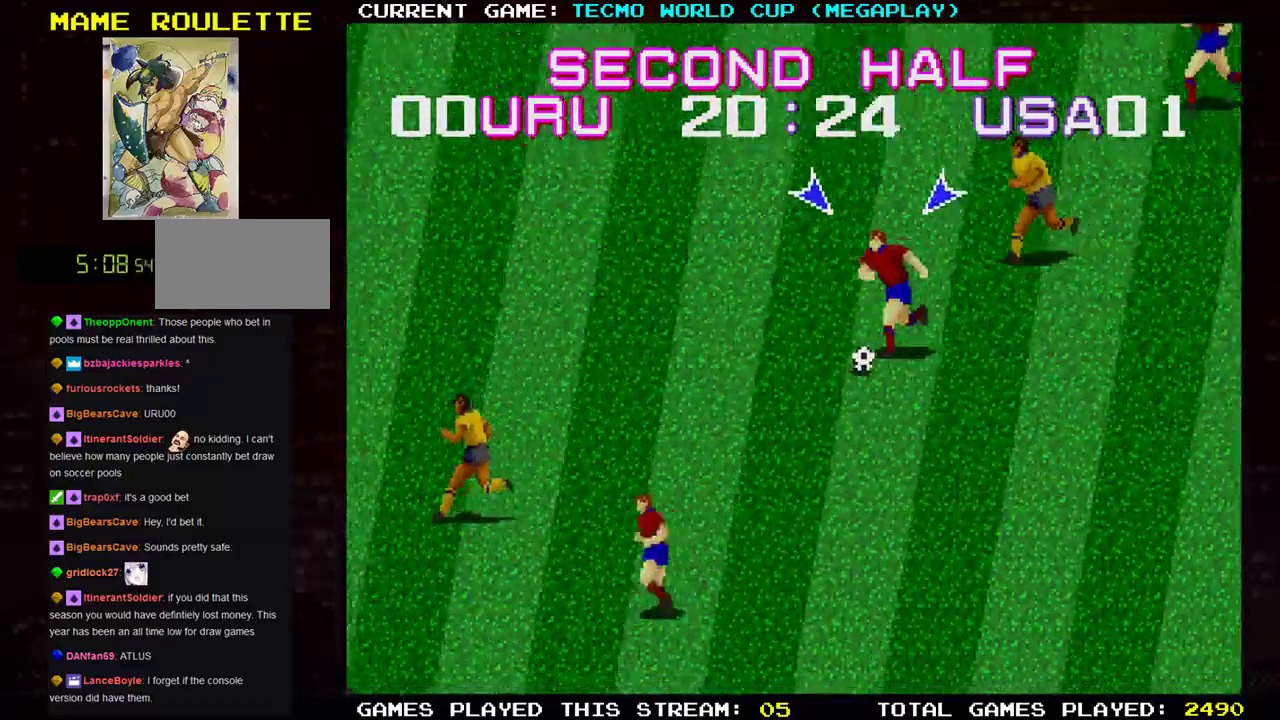
{"buttons": [], "left_stick": "down-left", "events": [[51, "TRIANGLE", "down"], [201, "TRIANGLE", "up"]]}
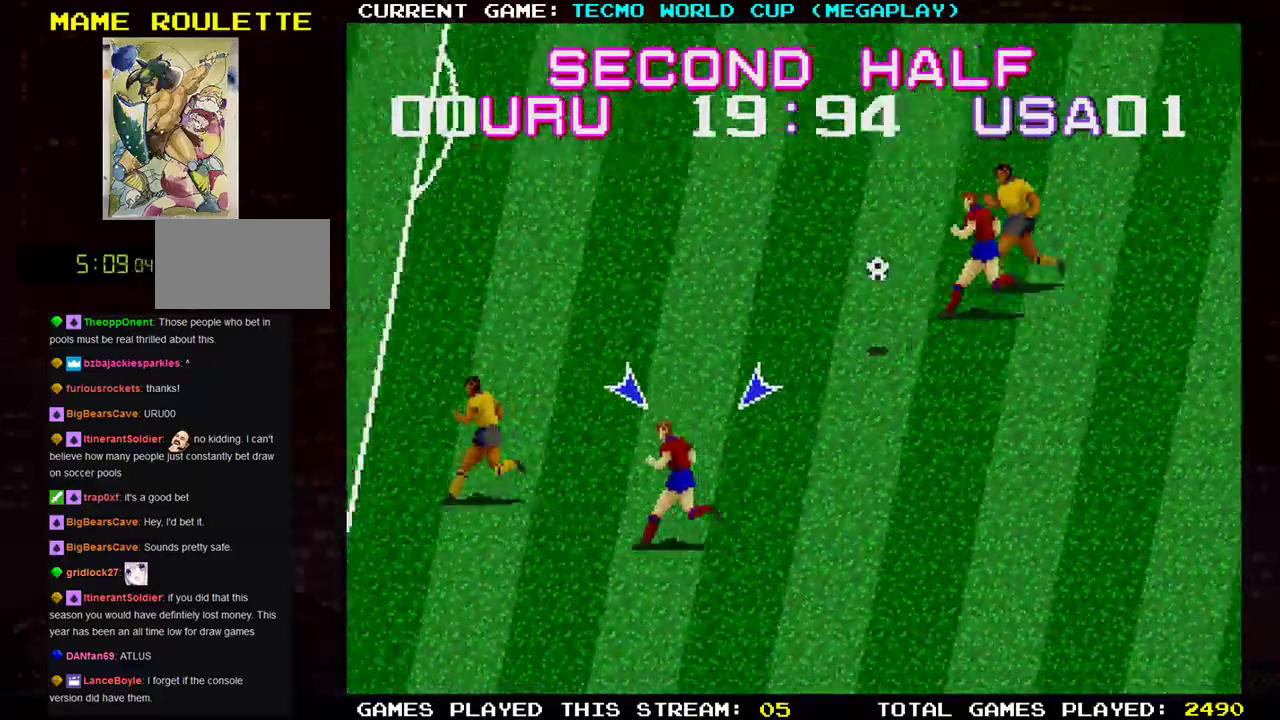
{"buttons": [], "left_stick": "up-left", "events": [[384, "left_stick", "up-left"]]}
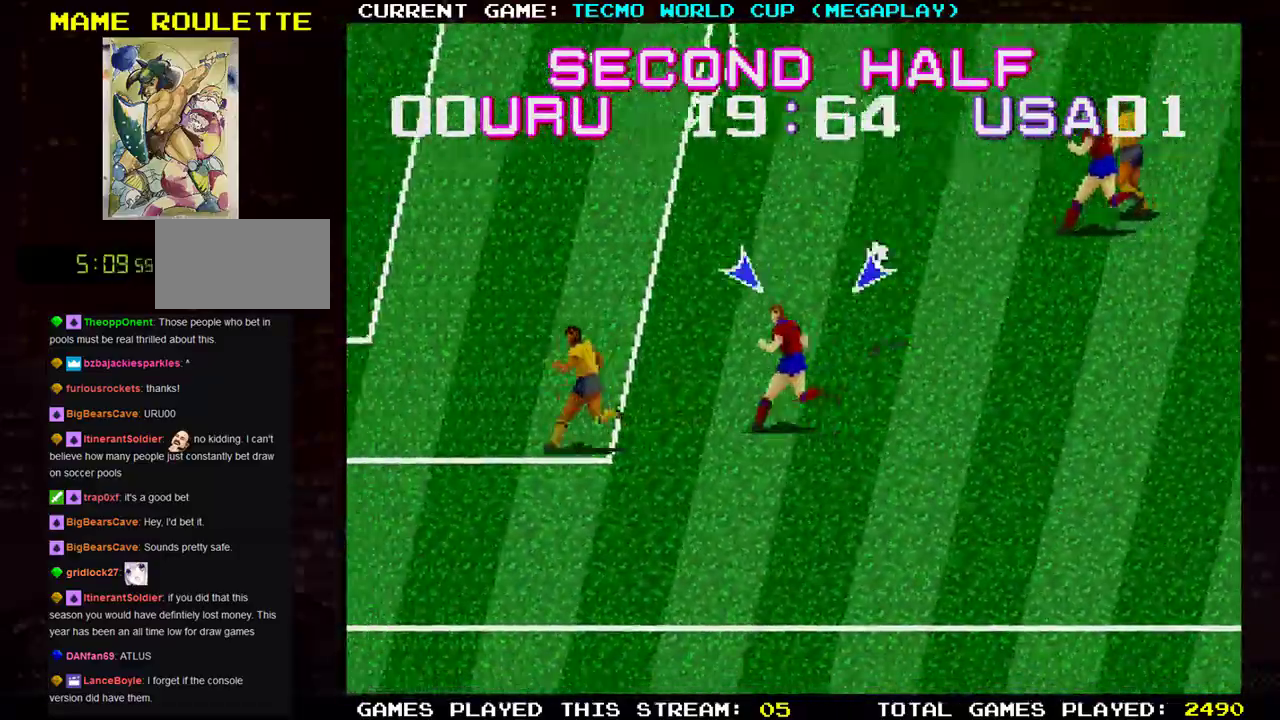
{"buttons": [], "left_stick": "up", "events": [[17, "left_stick", "up"]]}
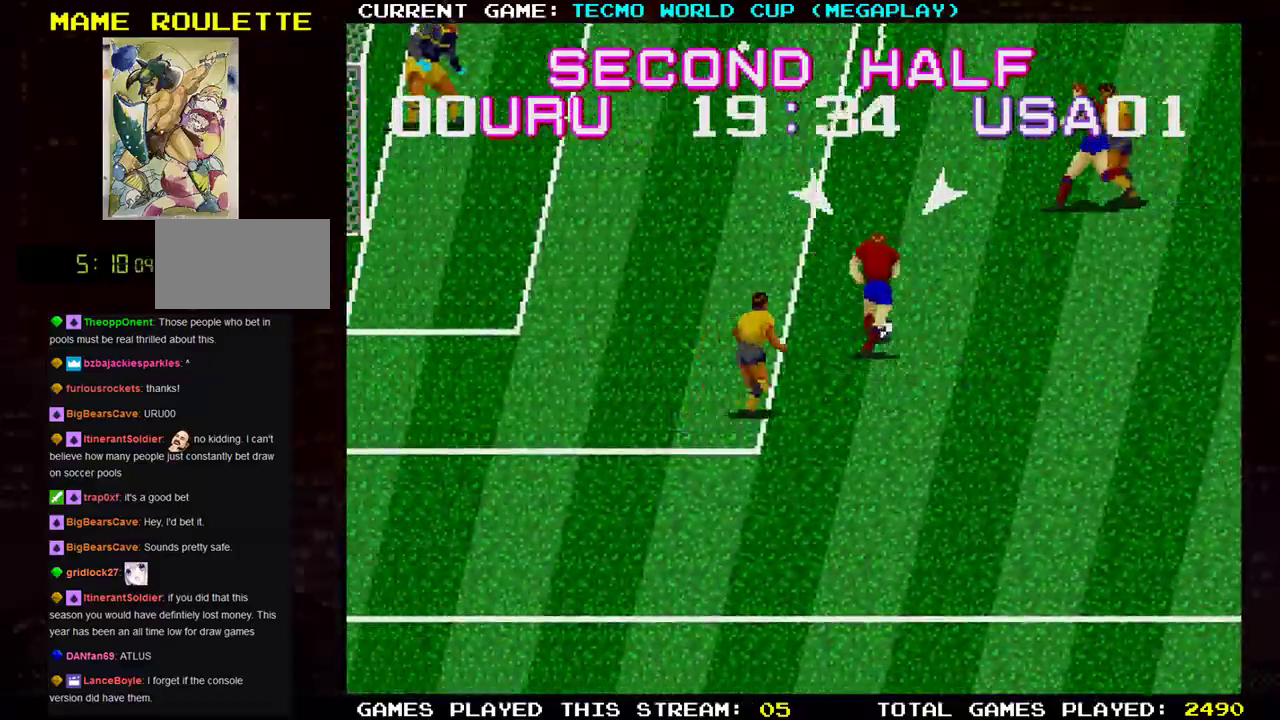
{"buttons": [], "left_stick": "left", "events": [[167, "TRIANGLE", "down"], [267, "TRIANGLE", "up"], [451, "left_stick", "left"]]}
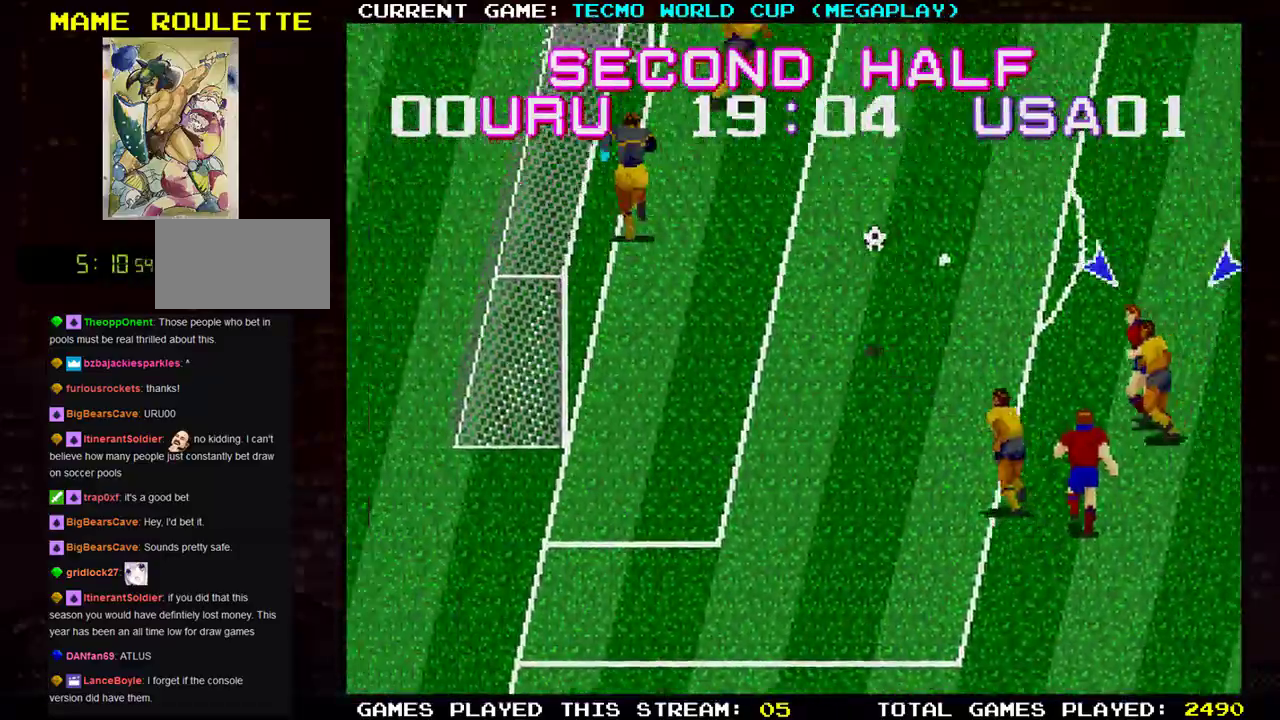
{"buttons": [], "left_stick": "down-left", "events": [[250, "left_stick", "down-left"]]}
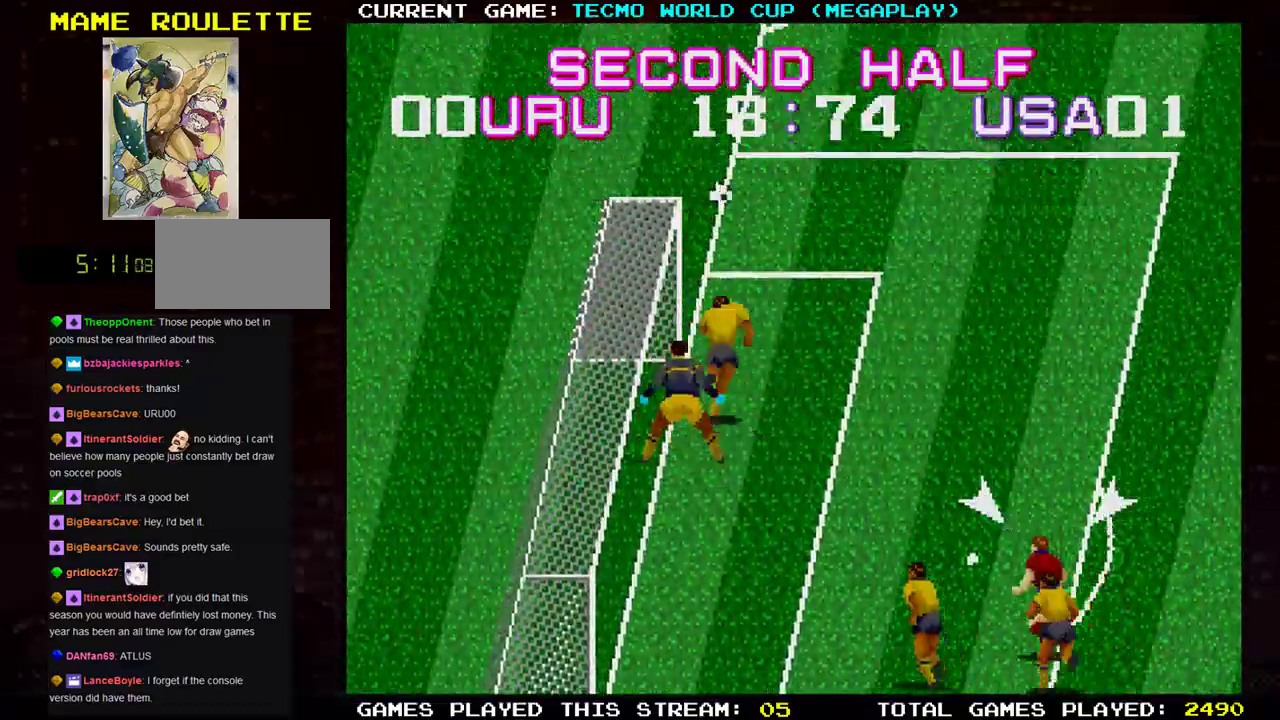
{"buttons": [], "left_stick": "center", "events": [[50, "left_stick", "center"]]}
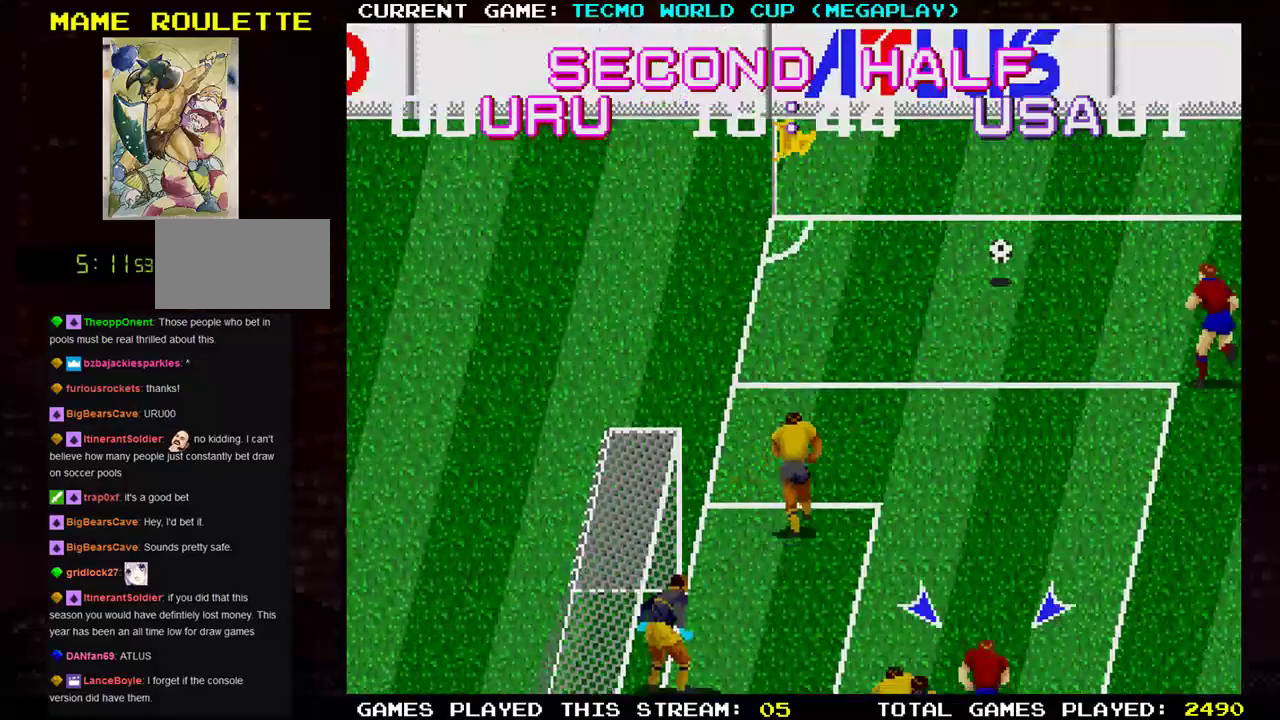
{"buttons": [], "left_stick": "center", "events": []}
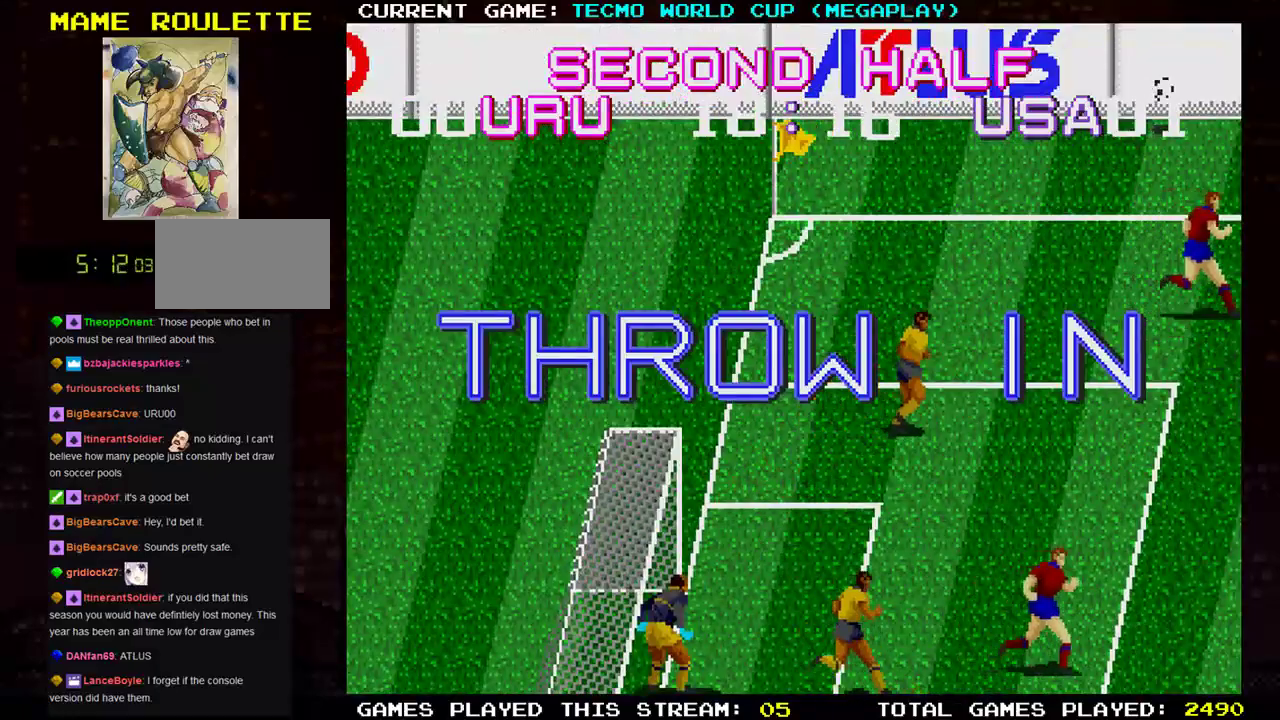
{"buttons": [], "left_stick": "center", "events": []}
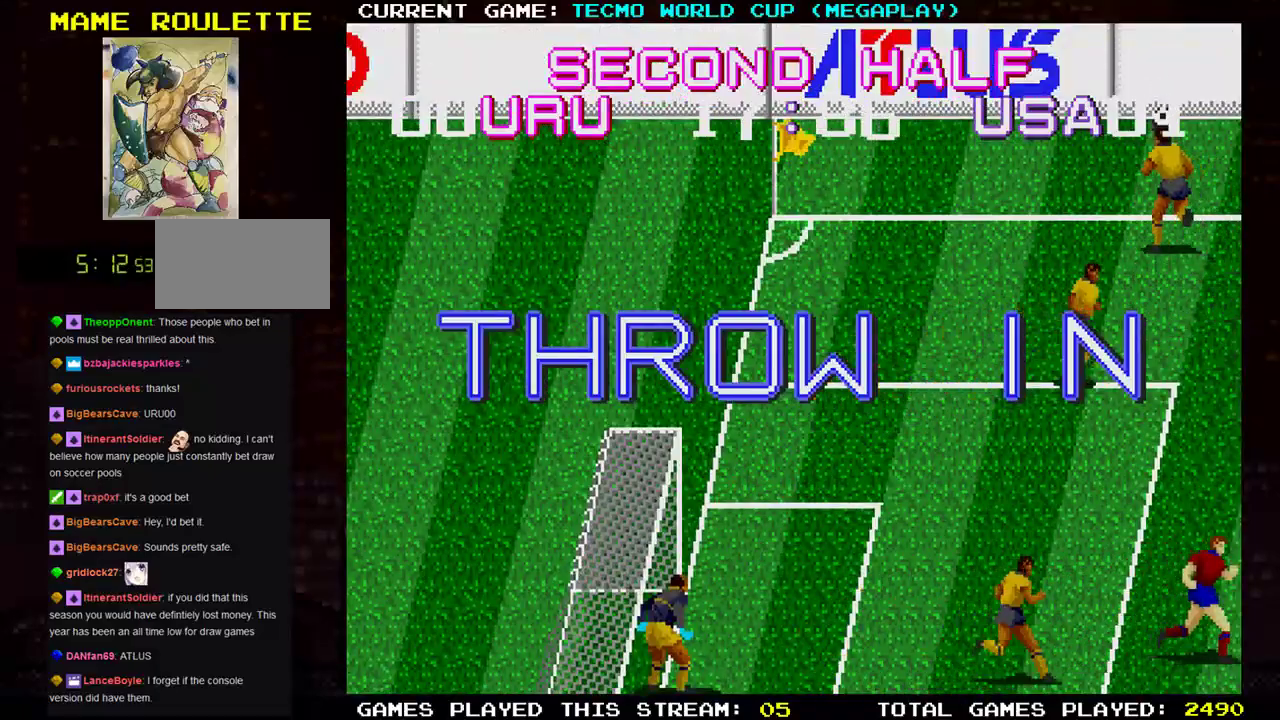
{"buttons": [], "left_stick": "center", "events": []}
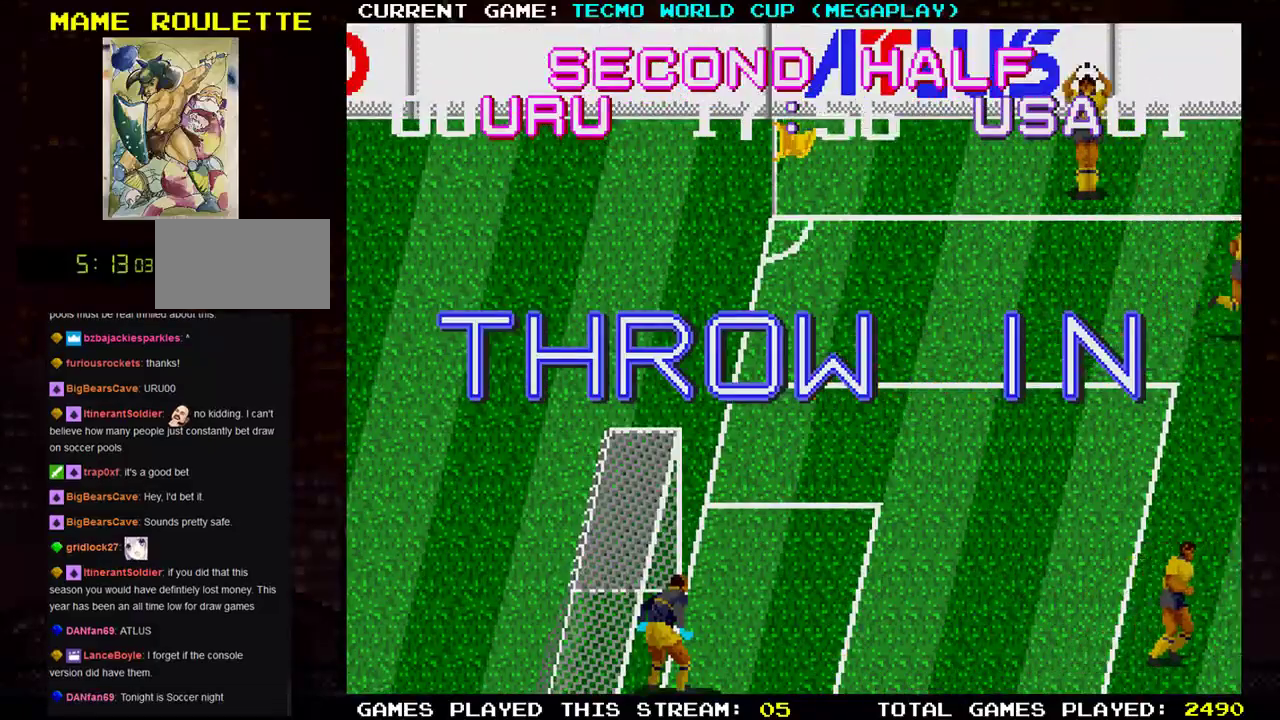
{"buttons": [], "left_stick": "center", "events": []}
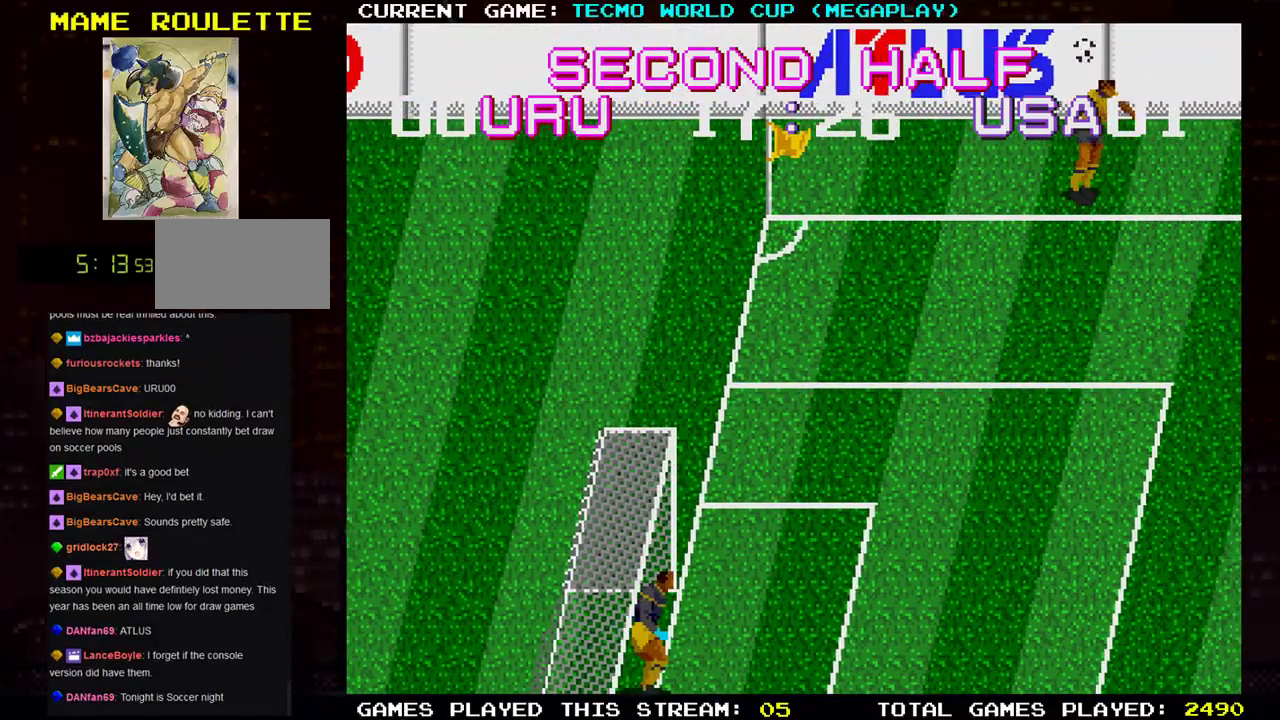
{"buttons": [], "left_stick": "center", "events": []}
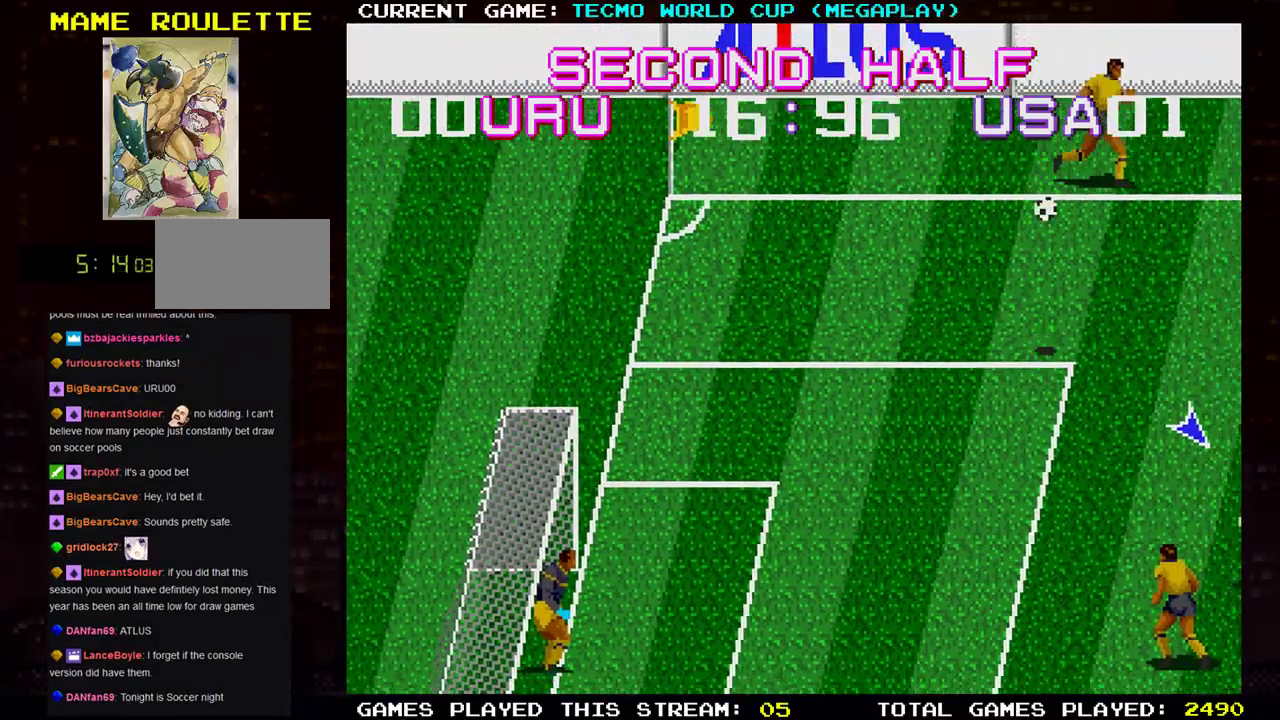
{"buttons": [], "left_stick": "down", "events": [[401, "left_stick", "right"], [467, "left_stick", "down"]]}
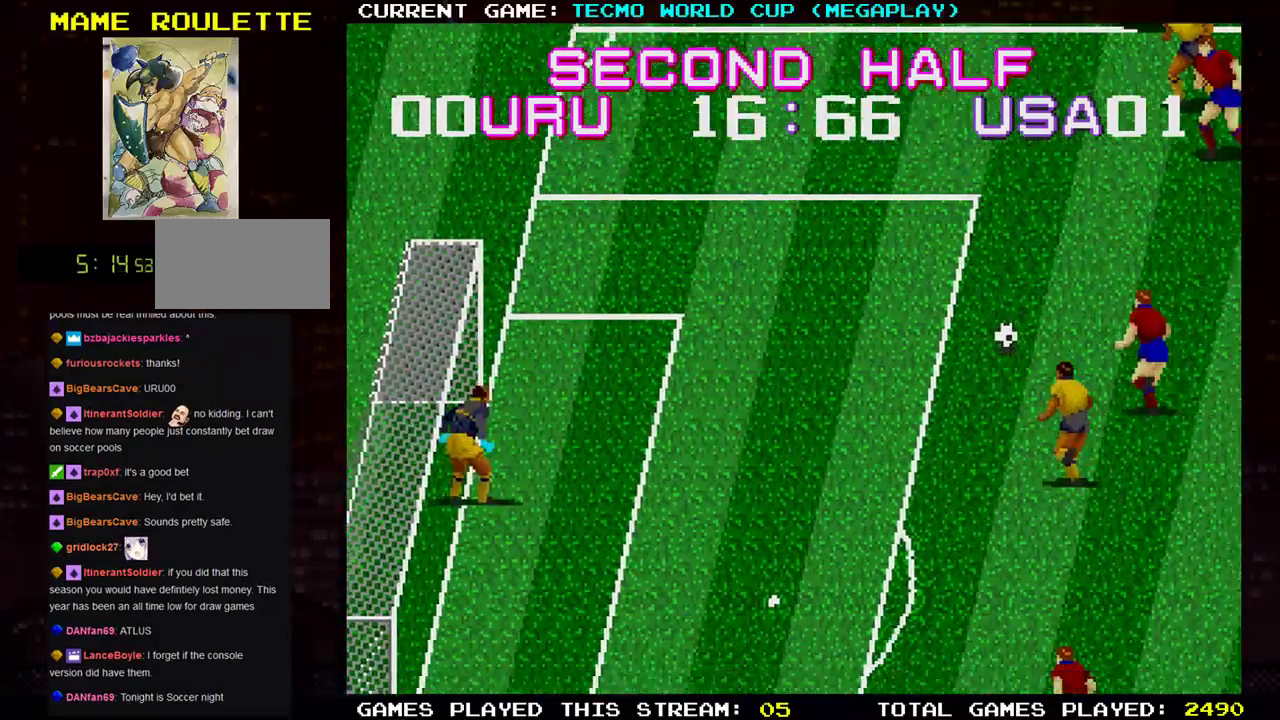
{"buttons": [], "left_stick": "down", "events": [[50, "left_stick", "left"], [150, "left_stick", "down-left"], [450, "left_stick", "down"]]}
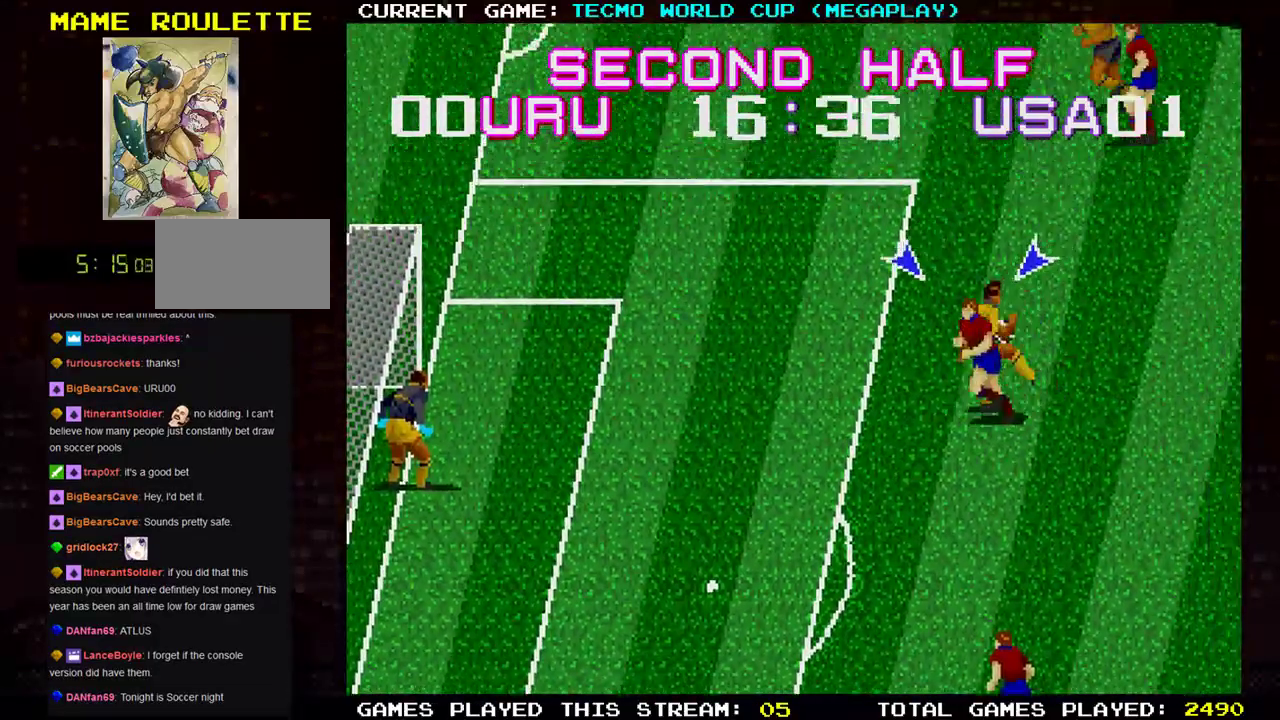
{"buttons": [], "left_stick": "center", "events": [[417, "left_stick", "center"]]}
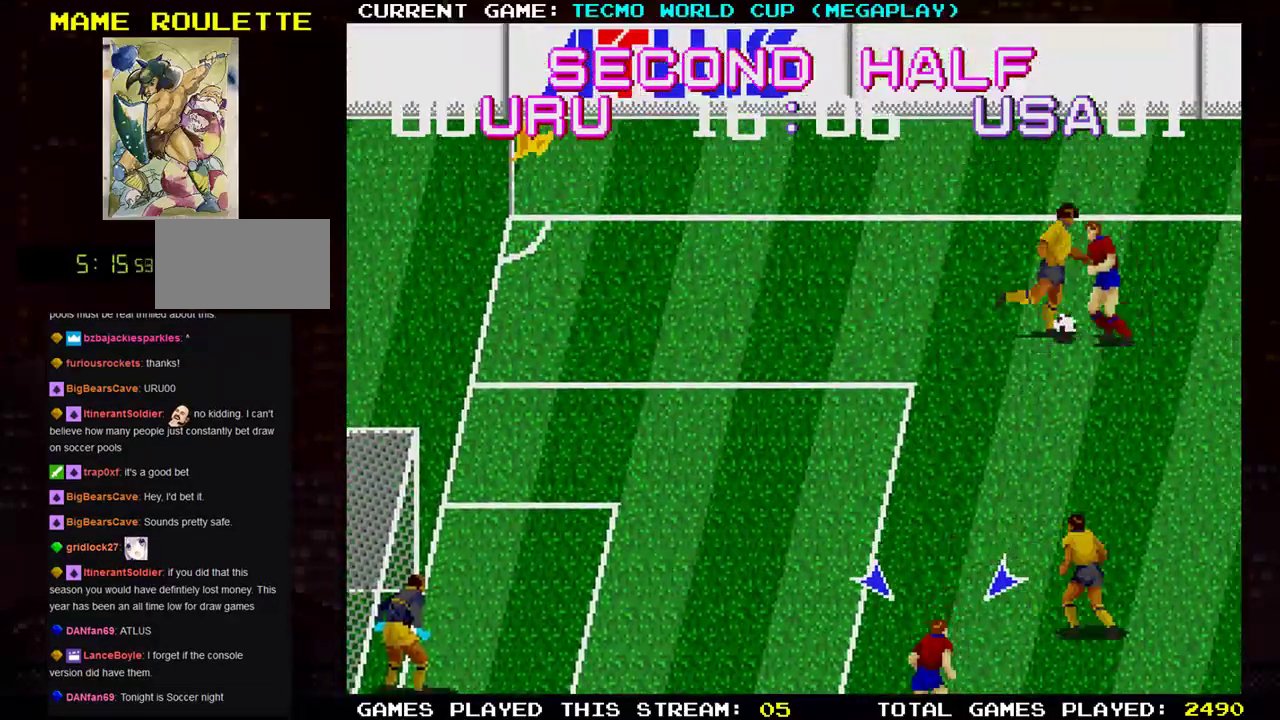
{"buttons": [], "left_stick": "down-right", "events": [[33, "left_stick", "up"], [133, "left_stick", "up-left"], [384, "left_stick", "down"], [450, "left_stick", "down-right"]]}
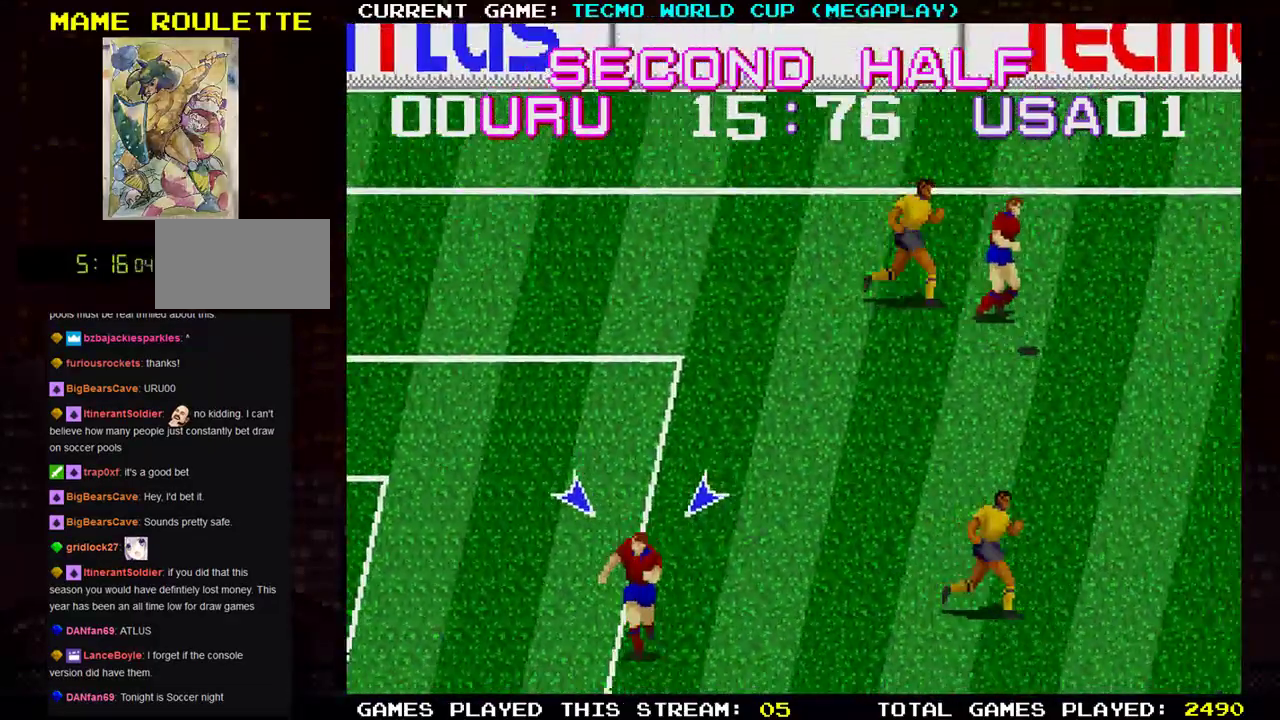
{"buttons": [], "left_stick": "right", "events": [[134, "left_stick", "right"], [234, "TRIANGLE", "down"], [284, "TRIANGLE", "up"]]}
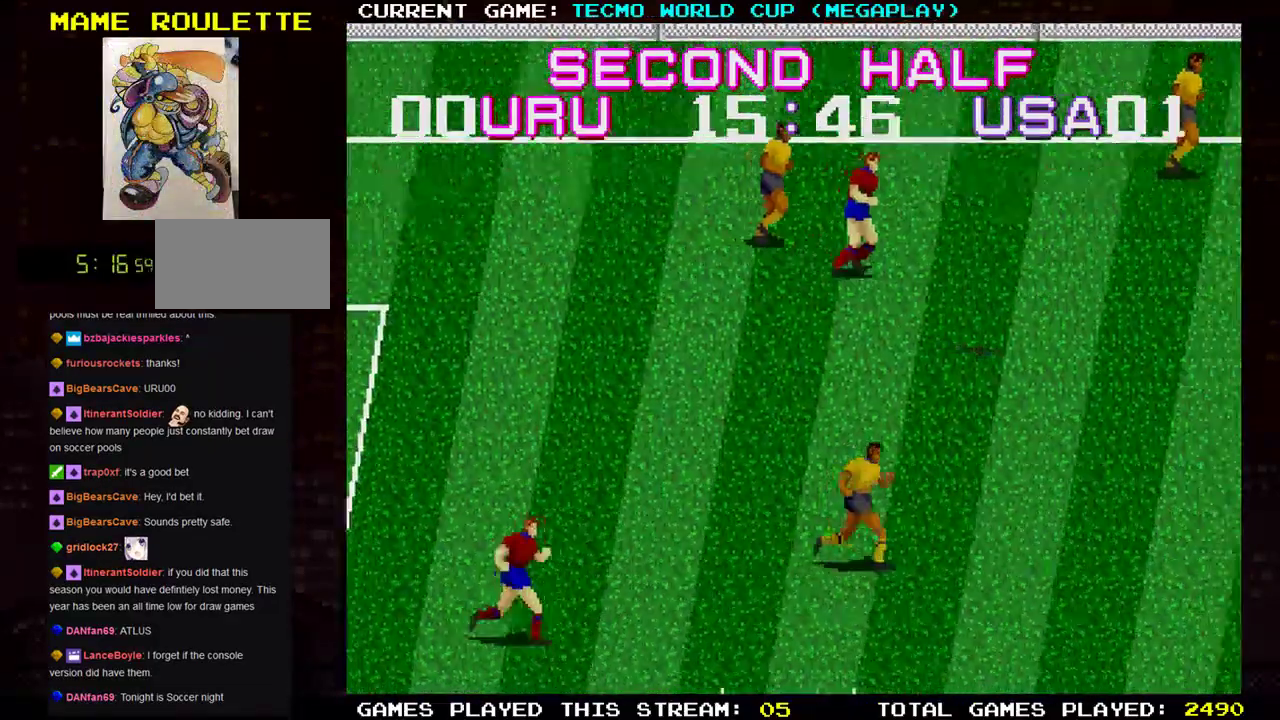
{"buttons": [], "left_stick": "down-right", "events": [[367, "left_stick", "down-right"]]}